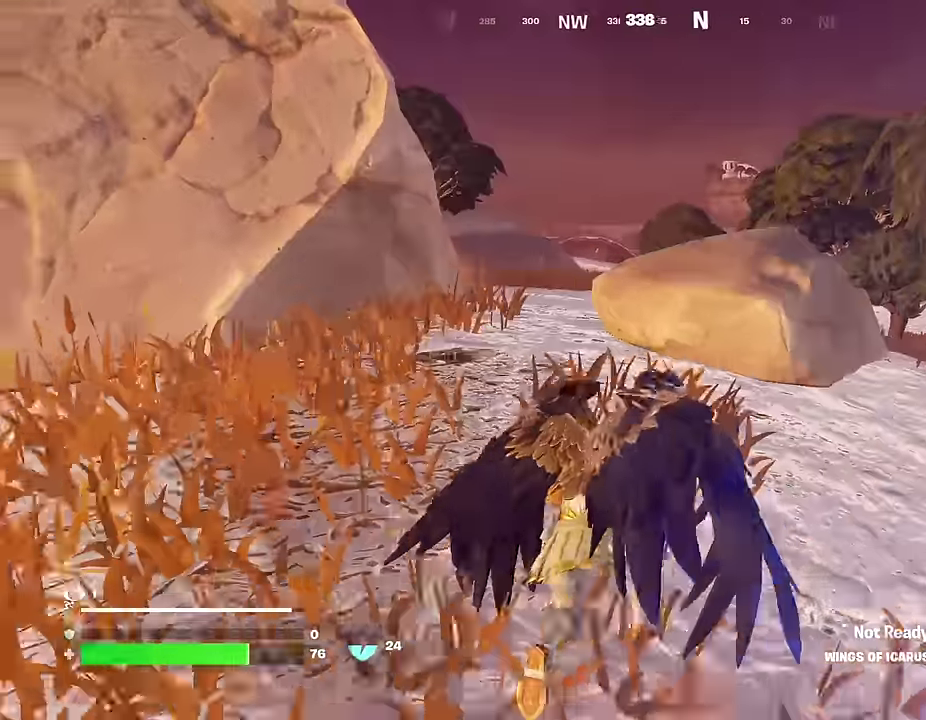
Gameplay with a controller (PlayStation layout); each line is a JSON object with the inputs held at the frame after it (dt_ms = milliseconds from this image to that frame). "events" lists button and stick changes between this image and that frame as [ms after this image, input, new state], when the widget could be followed in between.
{"dt_ms": 700, "buttons": [], "left_stick": "up-right", "right_stick": "center", "events": [[17, "right_stick", "center"], [100, "CROSS", "down"], [100, "left_stick", "up-right"], [183, "CROSS", "up"], [183, "left_stick", "up"], [283, "left_stick", "up-right"], [317, "right_stick", "down-left"], [400, "right_stick", "center"]]}
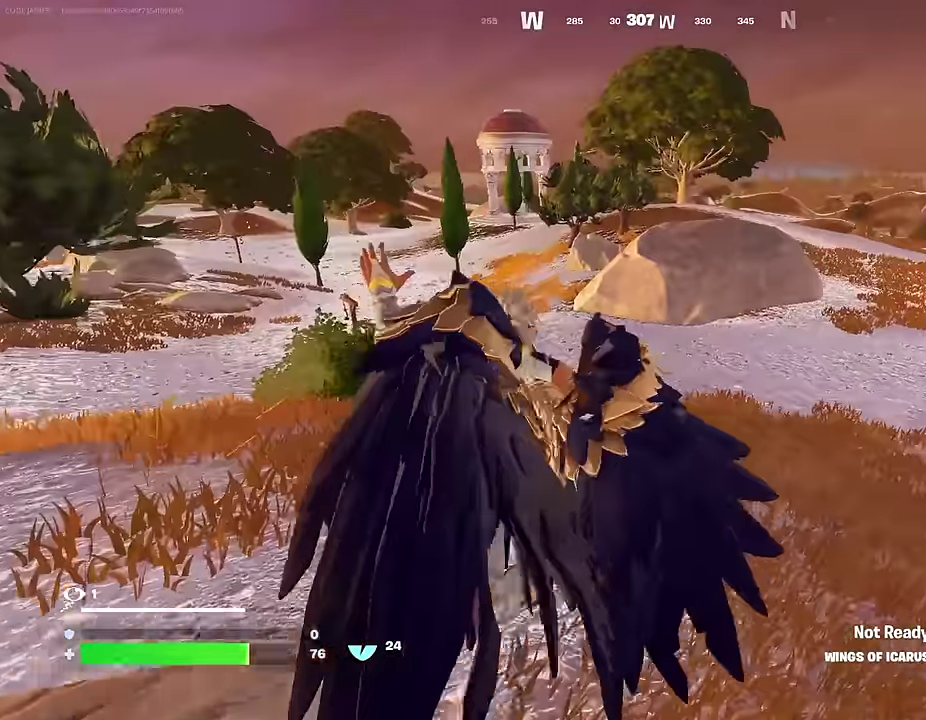
{"dt_ms": 300, "buttons": [], "left_stick": "right", "right_stick": "left"}
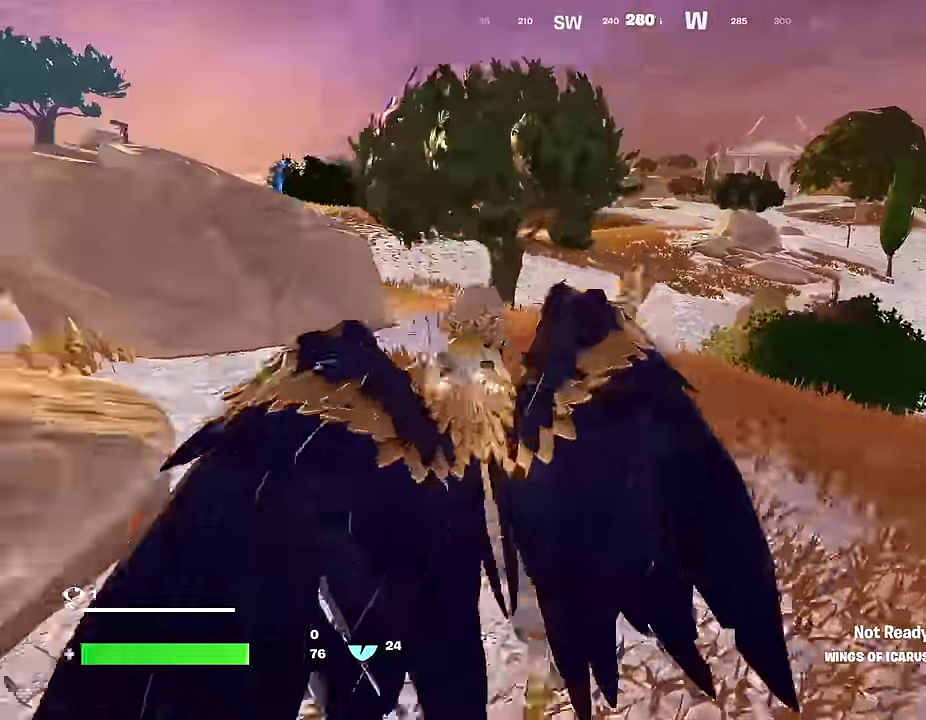
{"dt_ms": 700, "buttons": [], "left_stick": "up", "right_stick": "center"}
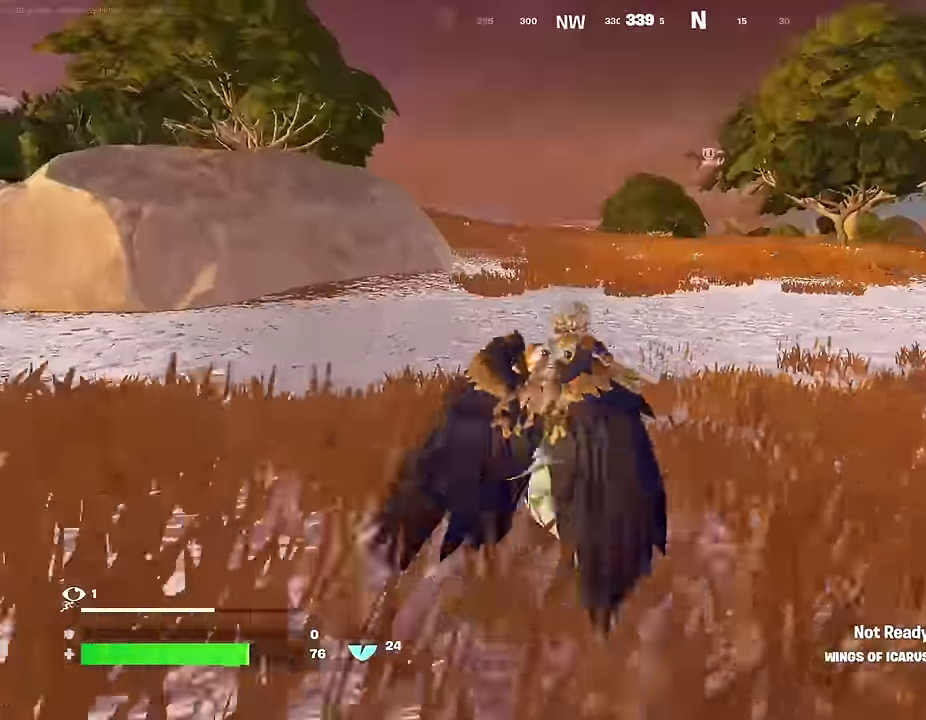
{"dt_ms": 300, "buttons": [], "left_stick": "up", "right_stick": "center", "events": [[150, "CROSS", "down"], [217, "CROSS", "up"]]}
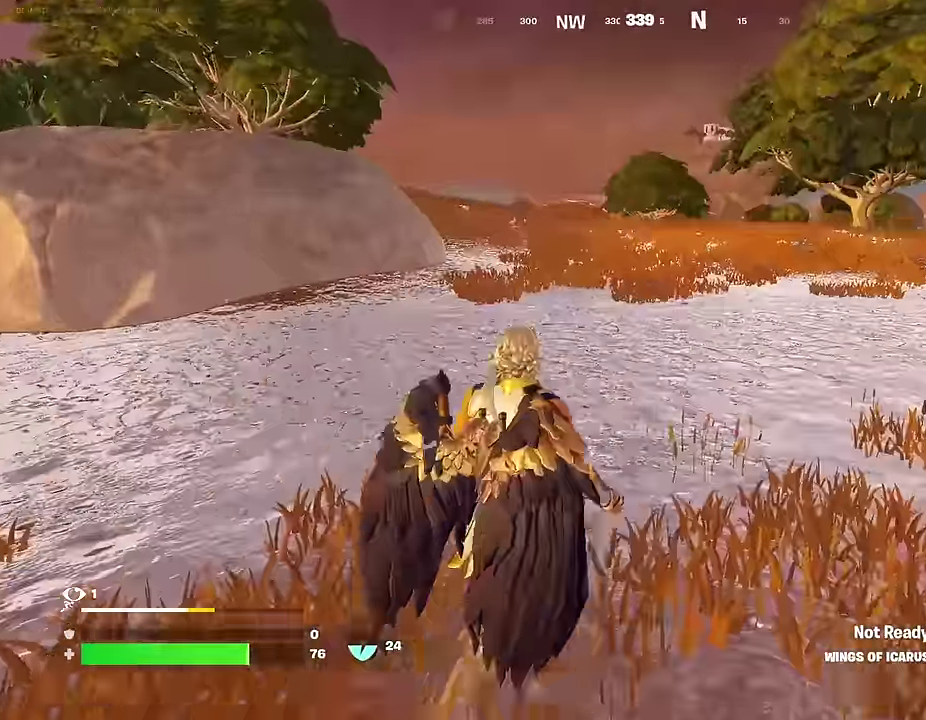
{"dt_ms": 700, "buttons": [], "left_stick": "center", "right_stick": "center", "events": [[100, "left_stick", "up-right"], [117, "right_stick", "left"], [267, "left_stick", "right"], [267, "right_stick", "down-left"], [317, "right_stick", "center"], [350, "L1", "down"], [417, "L1", "up"], [600, "left_stick", "center"]]}
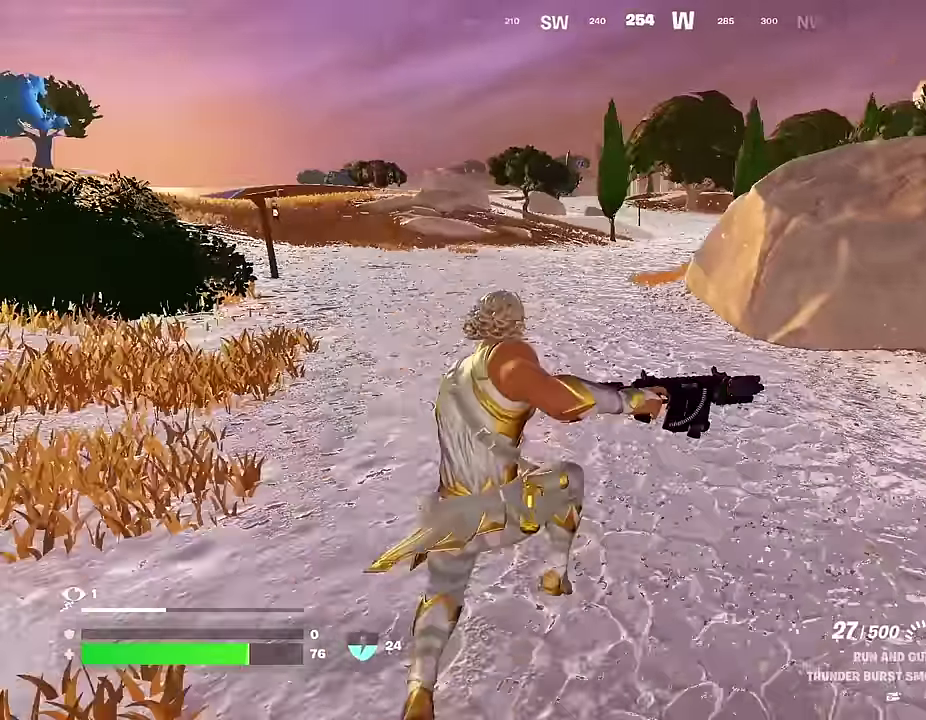
{"dt_ms": 300, "buttons": ["SQUARE"], "left_stick": "right", "right_stick": "center", "events": [[117, "SQUARE", "down"], [167, "SQUARE", "up"], [200, "left_stick", "right"], [250, "SQUARE", "down"]]}
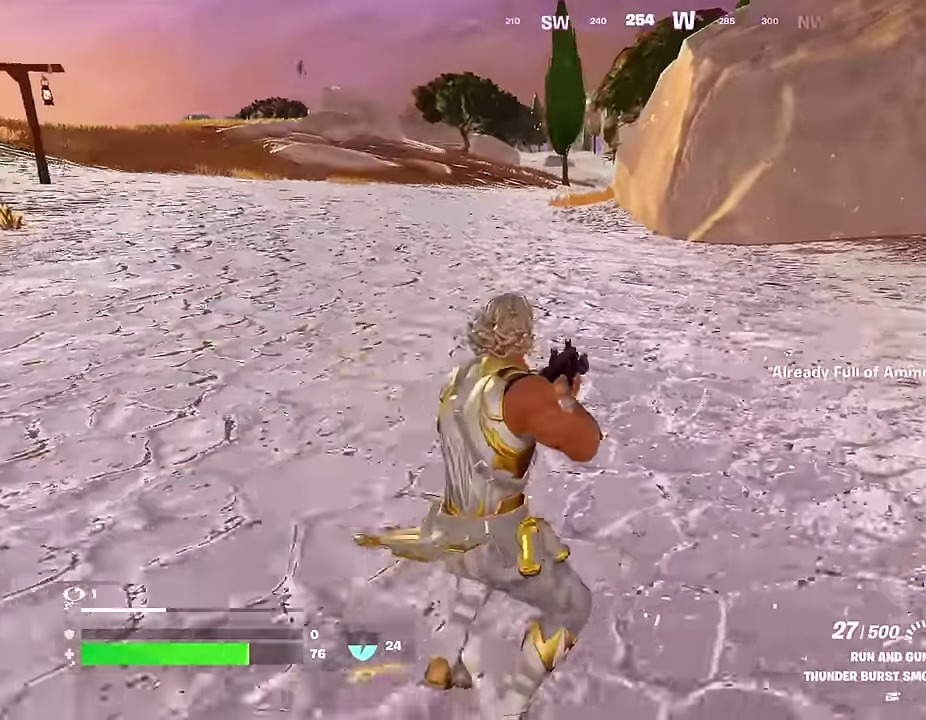
{"dt_ms": 900, "buttons": [], "left_stick": "up-left", "right_stick": "center", "events": [[33, "SQUARE", "up"], [183, "left_stick", "up-right"], [333, "right_stick", "up"], [383, "L1", "down"], [383, "right_stick", "center"], [467, "L1", "up"], [633, "R1", "down"], [667, "left_stick", "left"], [733, "R1", "up"], [750, "left_stick", "up-left"]]}
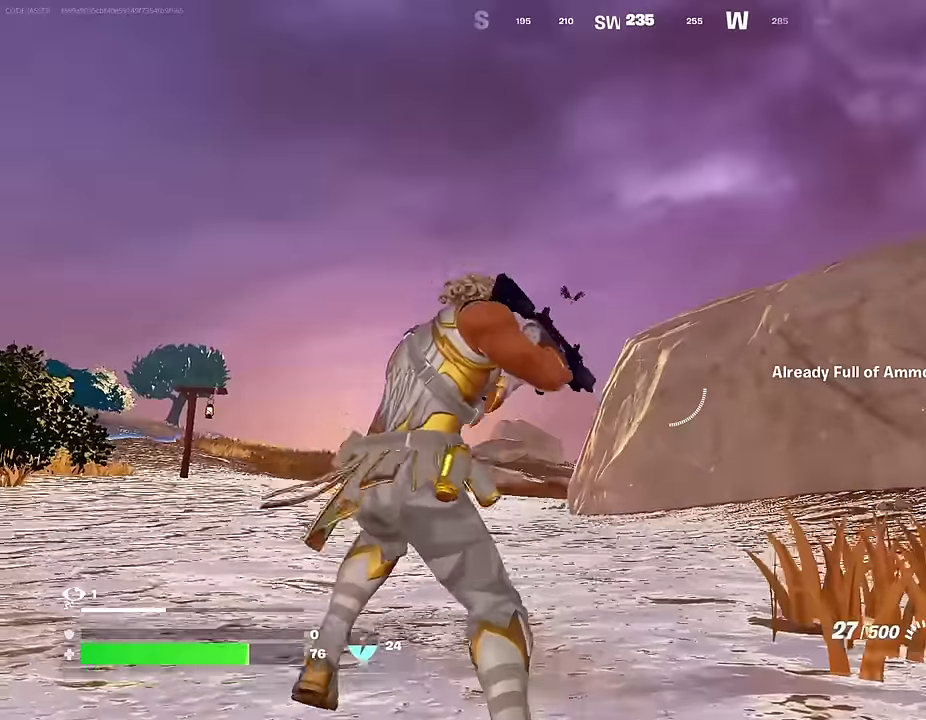
{"dt_ms": 300, "buttons": ["L2"], "left_stick": "up-left", "right_stick": "center", "events": [[50, "L2", "down"], [117, "left_stick", "left"], [133, "right_stick", "up-left"], [233, "right_stick", "center"], [250, "left_stick", "up-left"]]}
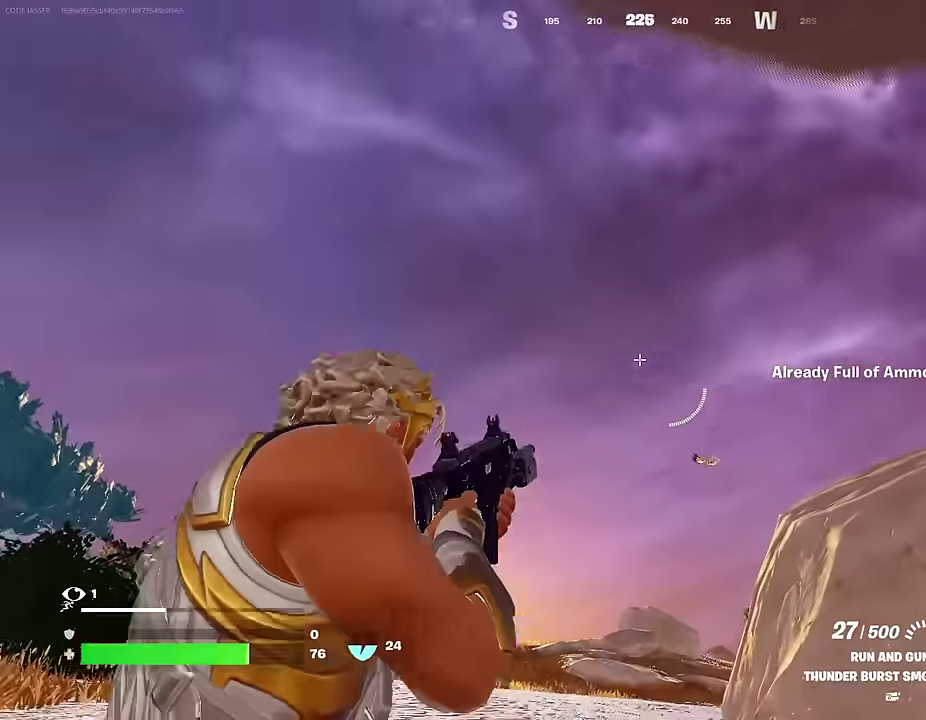
{"dt_ms": 700, "buttons": ["L2", "R2"], "left_stick": "up-left", "right_stick": "down-left", "events": [[17, "left_stick", "up"], [50, "right_stick", "down-right"], [67, "left_stick", "up-right"], [200, "right_stick", "down"], [300, "left_stick", "up"], [317, "right_stick", "center"], [483, "right_stick", "up-right"], [567, "right_stick", "center"], [600, "R2", "down"], [683, "left_stick", "up-left"], [700, "right_stick", "down-left"]]}
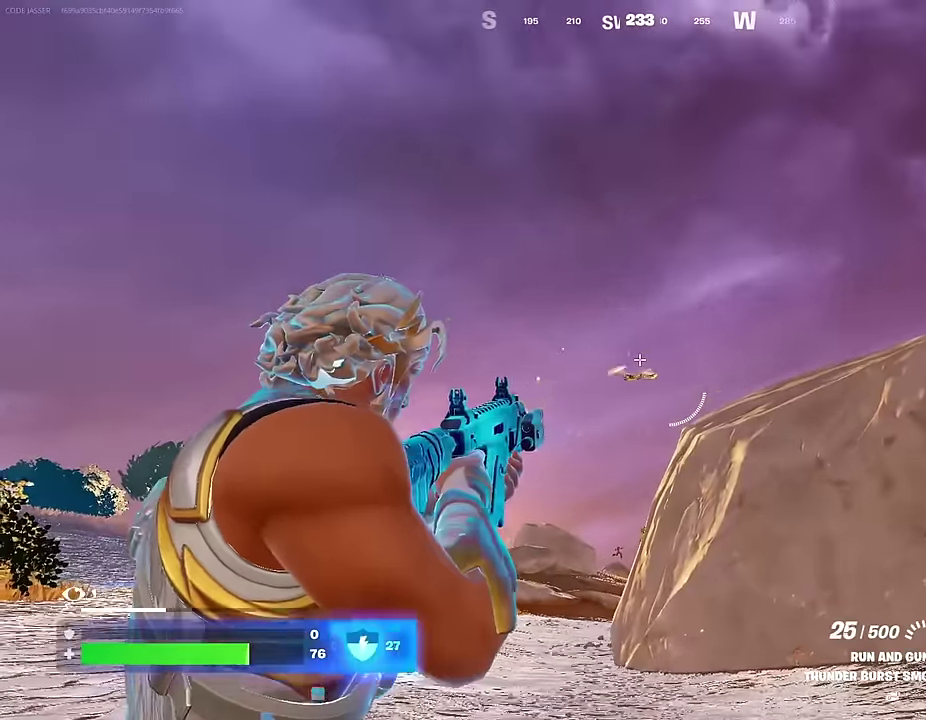
{"dt_ms": 300, "buttons": ["L2", "R2"], "left_stick": "up", "right_stick": "down-right", "events": [[50, "left_stick", "up"], [117, "right_stick", "center"], [200, "right_stick", "down-right"]]}
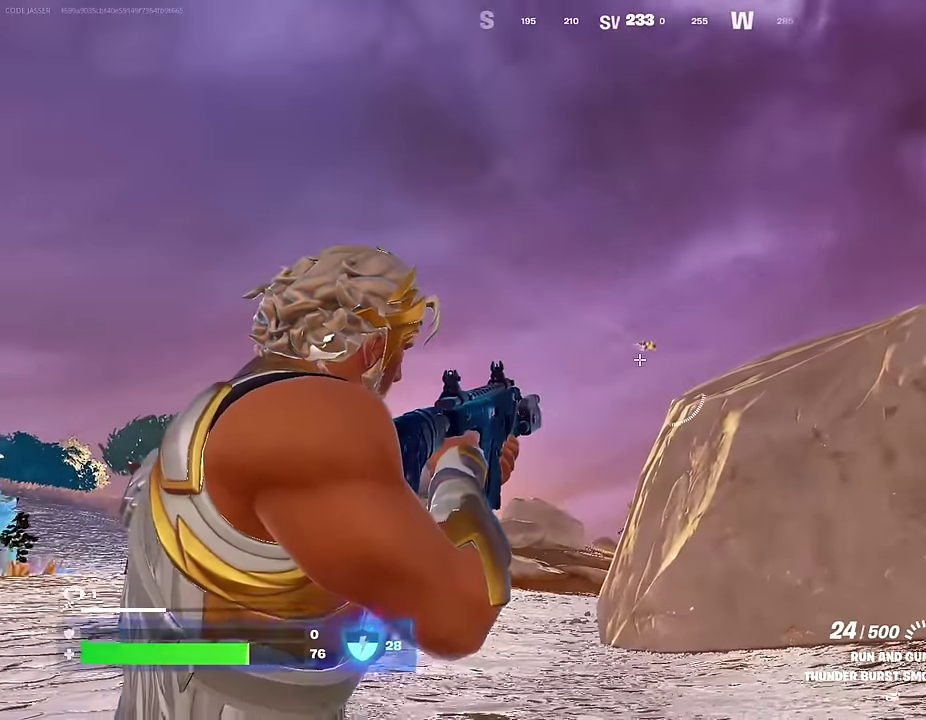
{"dt_ms": 500, "buttons": ["L2", "R2"], "left_stick": "up-right", "right_stick": "center", "events": [[17, "right_stick", "center"], [100, "left_stick", "up-right"], [133, "right_stick", "right"], [200, "right_stick", "center"], [333, "right_stick", "down-right"], [417, "right_stick", "down"], [500, "right_stick", "center"]]}
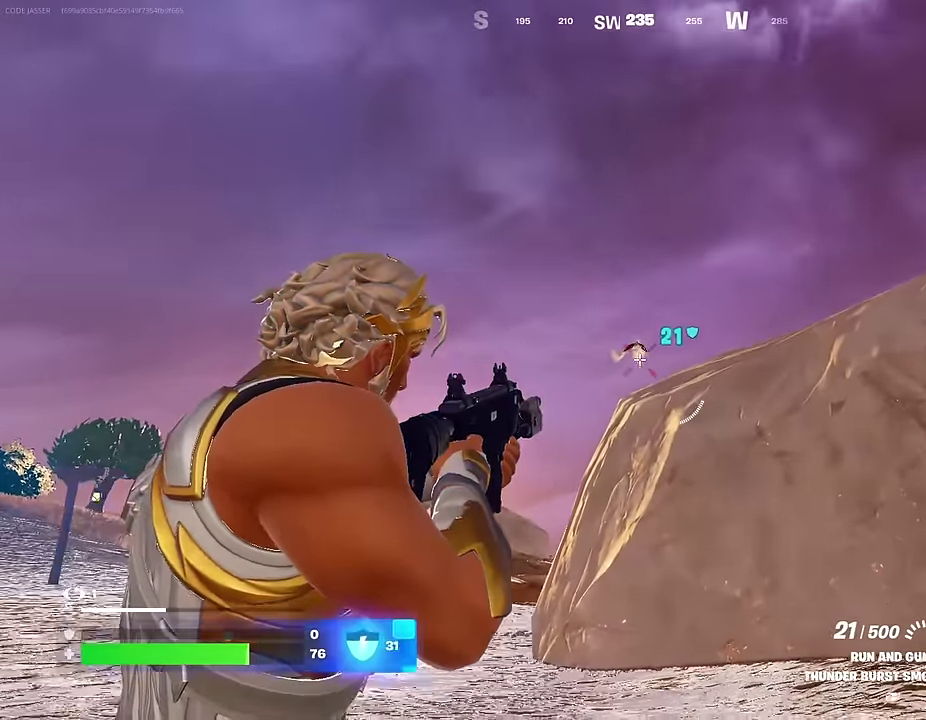
{"dt_ms": 300, "buttons": ["L2", "R2"], "left_stick": "center", "right_stick": "down-right", "events": [[133, "left_stick", "up"], [183, "left_stick", "up-left"], [250, "left_stick", "center"], [283, "right_stick", "down-right"]]}
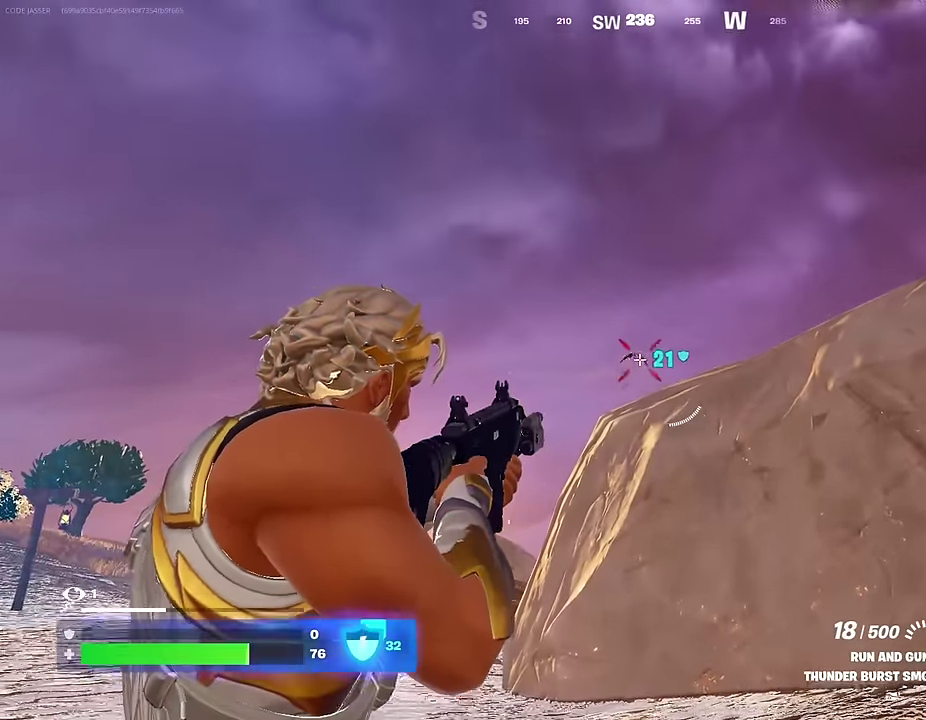
{"dt_ms": 700, "buttons": ["L2", "R2"], "left_stick": "right", "right_stick": "center", "events": [[17, "left_stick", "down-right"], [67, "left_stick", "center"], [67, "right_stick", "center"], [167, "left_stick", "down-left"], [250, "left_stick", "down"], [300, "left_stick", "down-right"], [317, "right_stick", "up-right"], [383, "right_stick", "center"], [433, "left_stick", "left"], [567, "left_stick", "down-right"], [583, "right_stick", "up-right"], [617, "left_stick", "right"], [683, "right_stick", "center"]]}
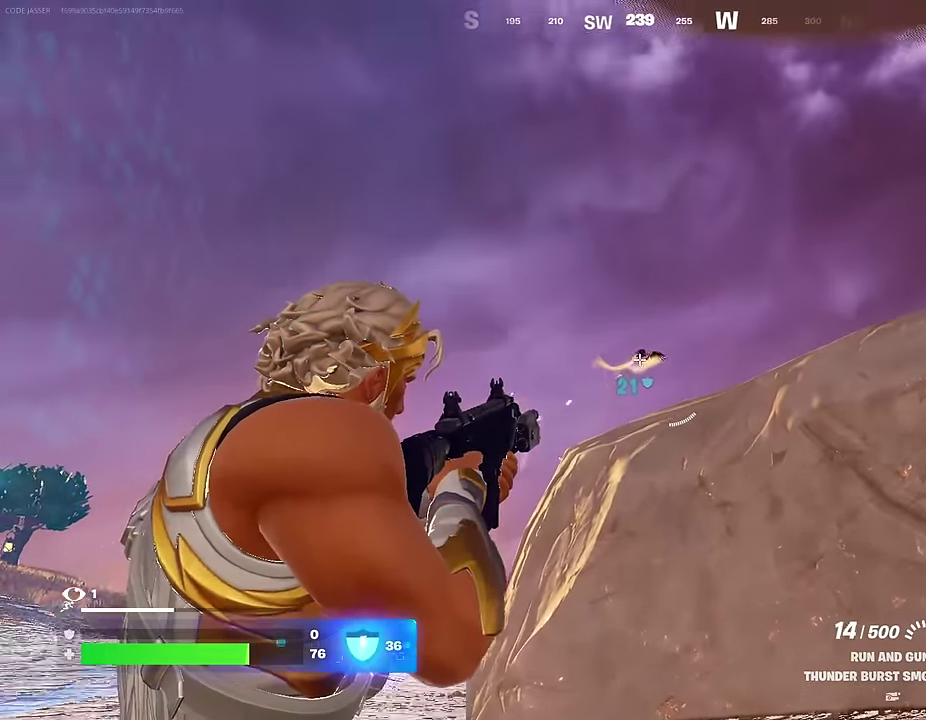
{"dt_ms": 300, "buttons": ["L2", "R2"], "left_stick": "center", "right_stick": "down-right", "events": [[67, "right_stick", "up-right"], [133, "left_stick", "down-right"], [150, "right_stick", "center"], [183, "left_stick", "down"], [250, "right_stick", "down-right"], [300, "left_stick", "center"]]}
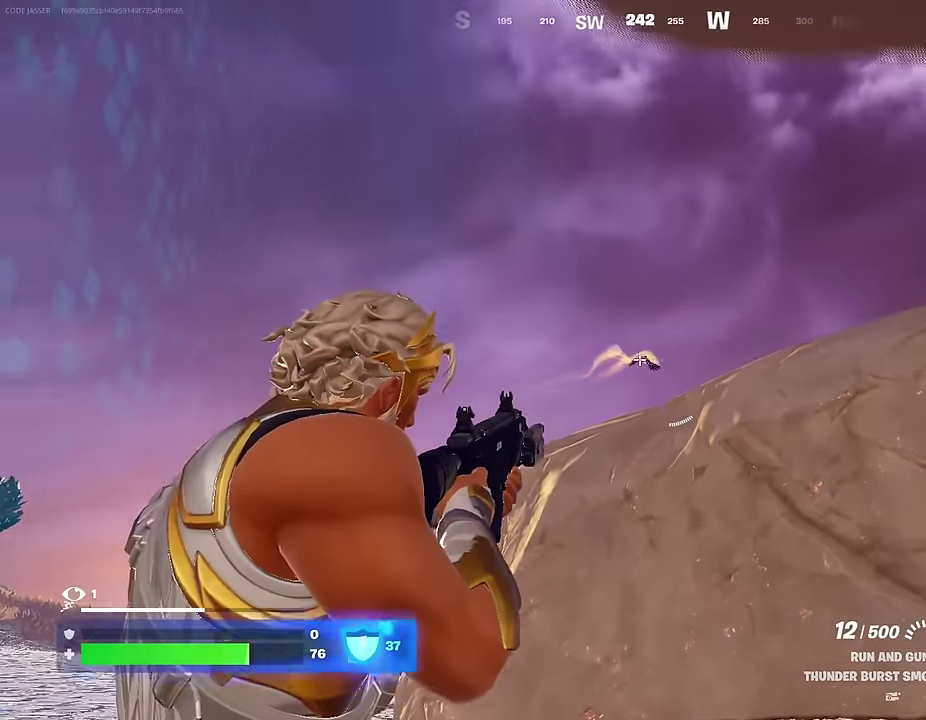
{"dt_ms": 900, "buttons": [], "left_stick": "up-right", "right_stick": "down-right", "events": [[67, "right_stick", "center"], [100, "left_stick", "right"], [133, "right_stick", "up-right"], [167, "left_stick", "center"], [183, "right_stick", "right"], [233, "right_stick", "center"], [250, "left_stick", "right"], [367, "right_stick", "right"], [450, "left_stick", "up-right"], [467, "right_stick", "up-right"], [583, "right_stick", "center"], [700, "L2", "up"], [717, "right_stick", "right"], [733, "R2", "up"], [733, "left_stick", "down-left"], [800, "right_stick", "down-right"], [817, "left_stick", "up-right"]]}
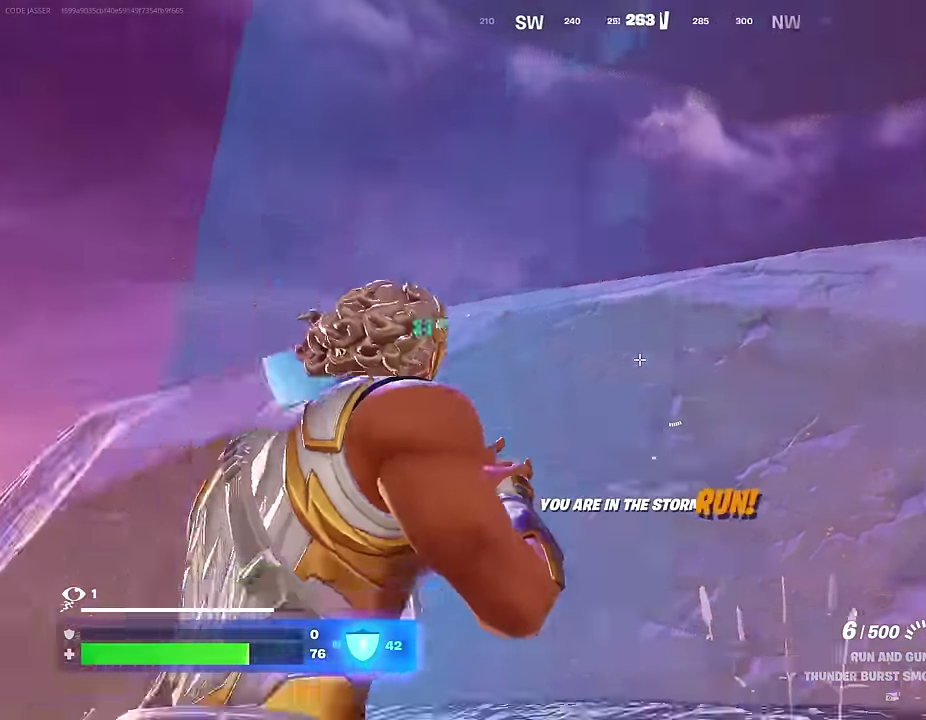
{"dt_ms": 300, "buttons": [], "left_stick": "up-right", "right_stick": "down-right"}
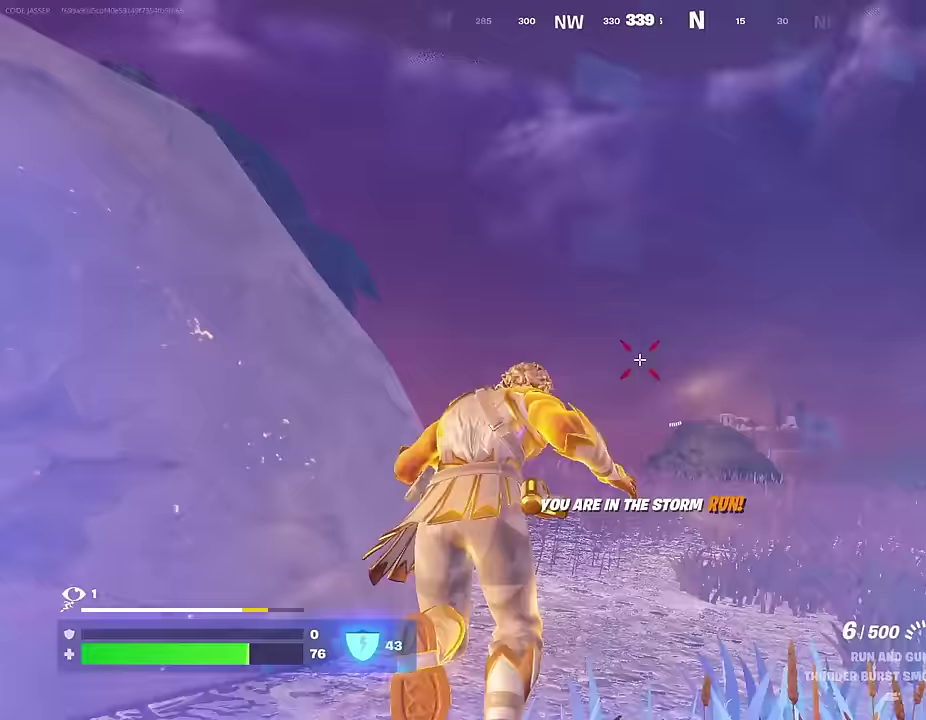
{"dt_ms": 700, "buttons": [], "left_stick": "down-right", "right_stick": "left"}
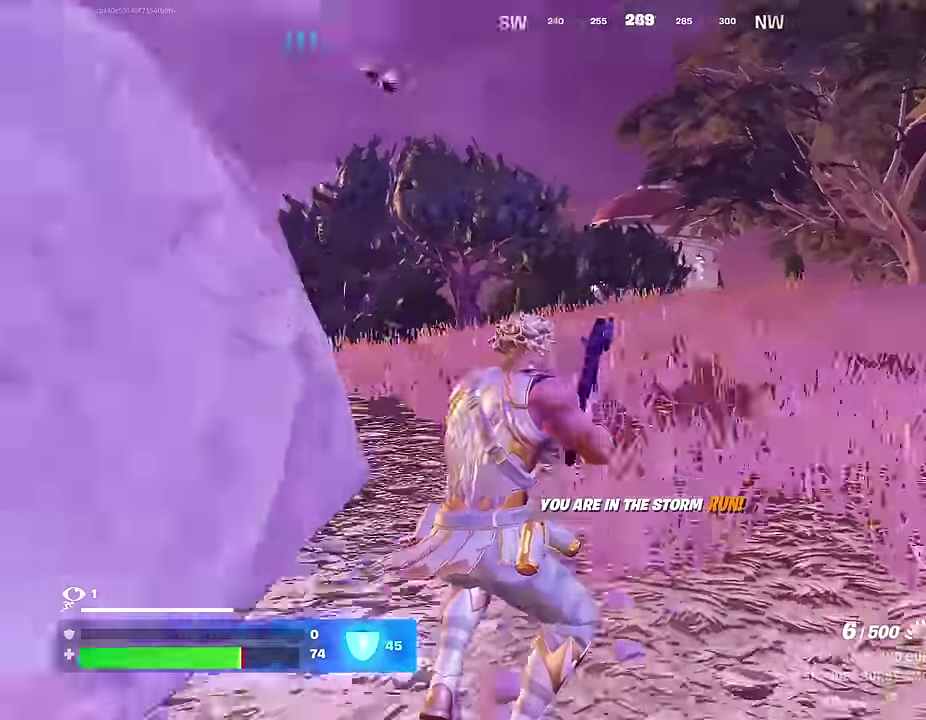
{"dt_ms": 300, "buttons": [], "left_stick": "right", "right_stick": "center", "events": [[100, "left_stick", "right"], [100, "right_stick", "center"], [167, "SQUARE", "down"], [250, "SQUARE", "up"]]}
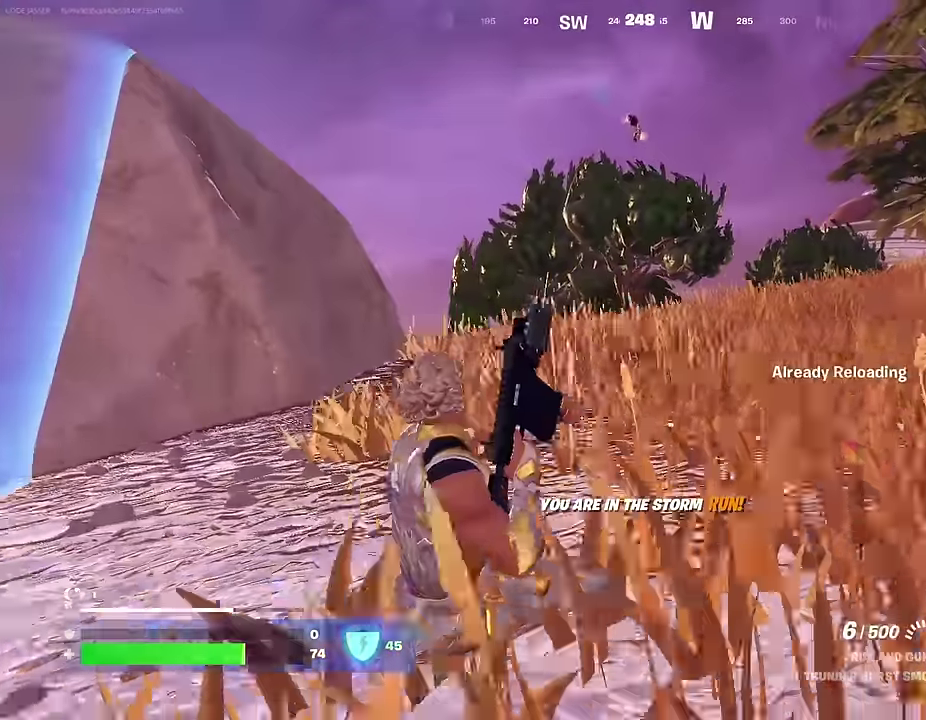
{"dt_ms": 700, "buttons": [], "left_stick": "right", "right_stick": "left", "events": [[117, "CROSS", "down"], [167, "CROSS", "up"], [700, "right_stick", "left"]]}
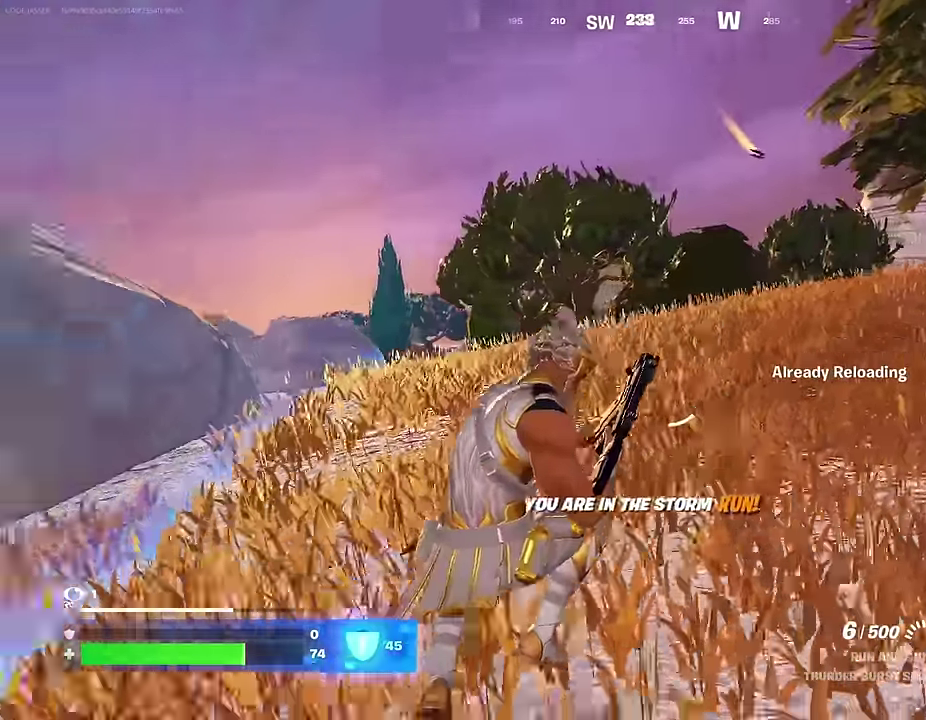
{"dt_ms": 300, "buttons": [], "left_stick": "right", "right_stick": "center", "events": [[50, "right_stick", "center"]]}
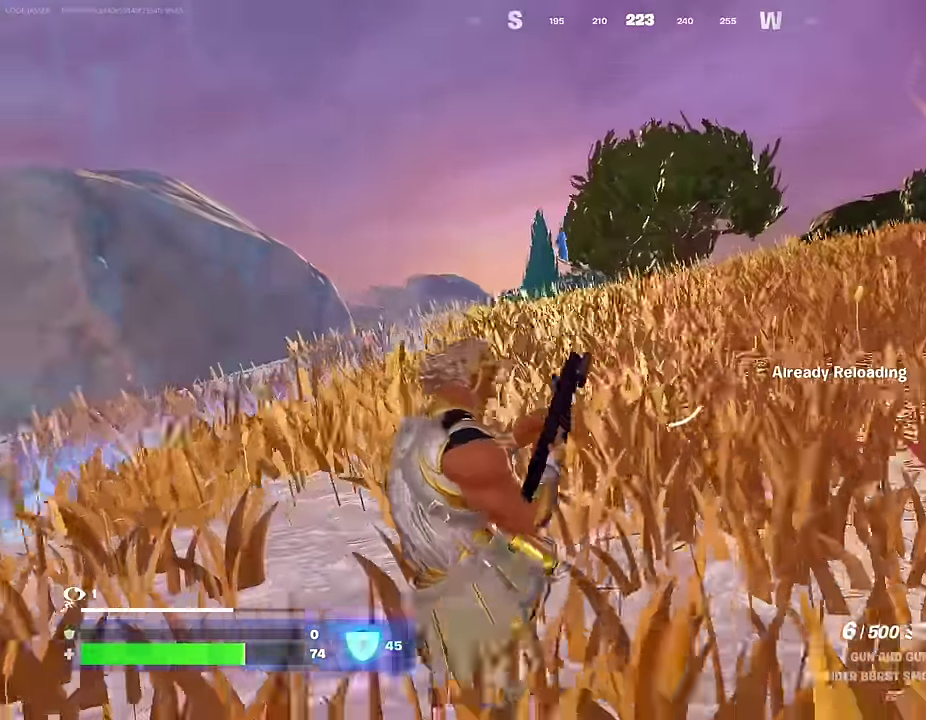
{"dt_ms": 700, "buttons": [], "left_stick": "up-right", "right_stick": "center", "events": [[83, "left_stick", "up-right"], [83, "right_stick", "down-right"], [150, "right_stick", "right"], [183, "left_stick", "down-left"], [233, "left_stick", "up-right"], [250, "CROSS", "down"], [267, "right_stick", "center"], [367, "CROSS", "up"]]}